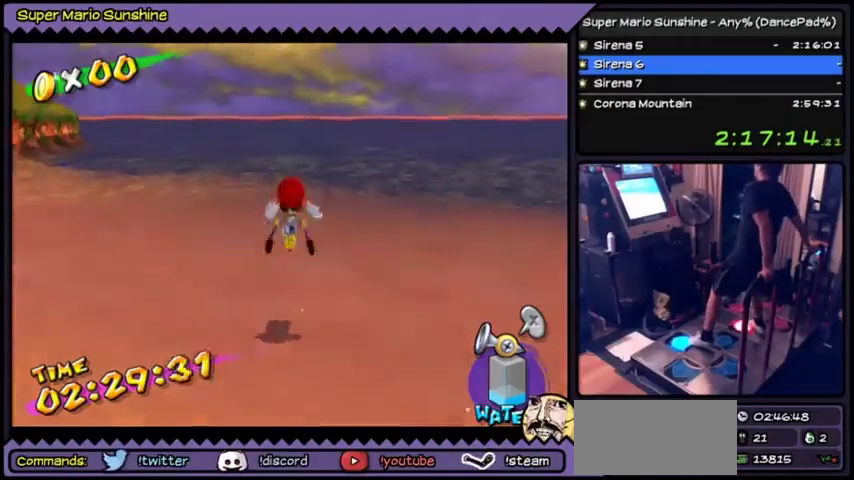
Gameplay with a controller (Nintendo layout); each line is a JSON object with the inputs held at the frame after it. "events" lists button and stick changes between this image and that frame as [ms after this image, input, new state], when the widget could be followed in between. Not read: L3 R3.
{"buttons": ["Y", "DPAD_LEFT"], "events": [[33, "A", "up"], [167, "Y", "down"], [333, "DPAD_UP", "up"], [400, "DPAD_LEFT", "down"]]}
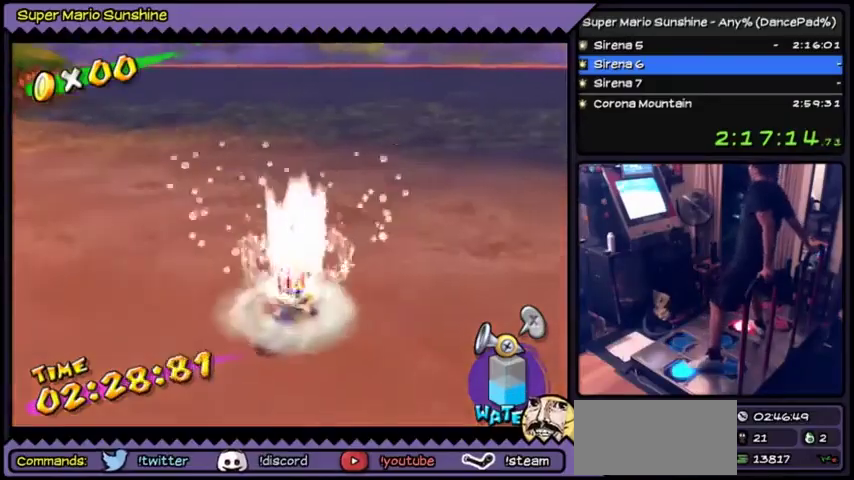
{"buttons": ["Y", "DPAD_LEFT"], "events": []}
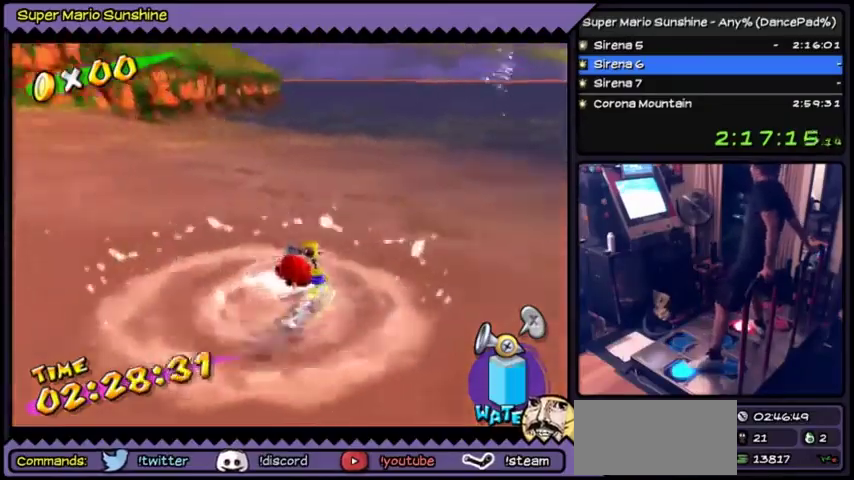
{"buttons": ["Y", "DPAD_LEFT"], "events": []}
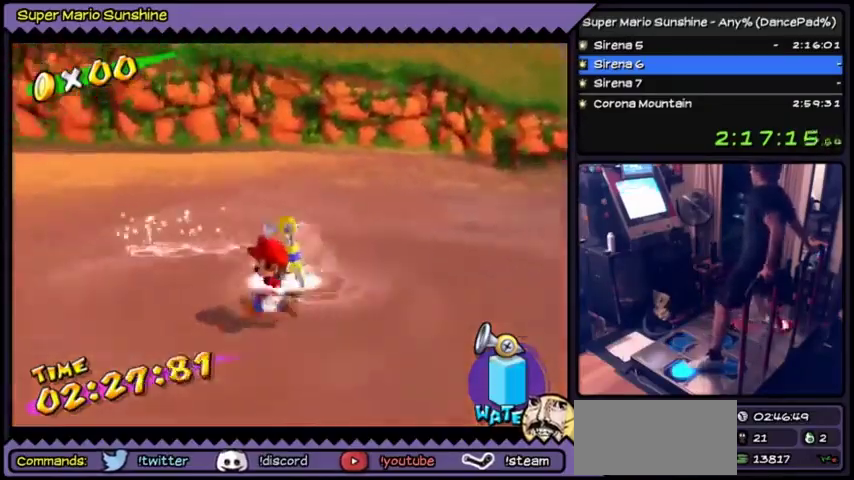
{"buttons": ["B", "DPAD_LEFT"], "events": [[67, "A", "down"], [67, "Y", "up"], [367, "A", "up"], [501, "B", "down"]]}
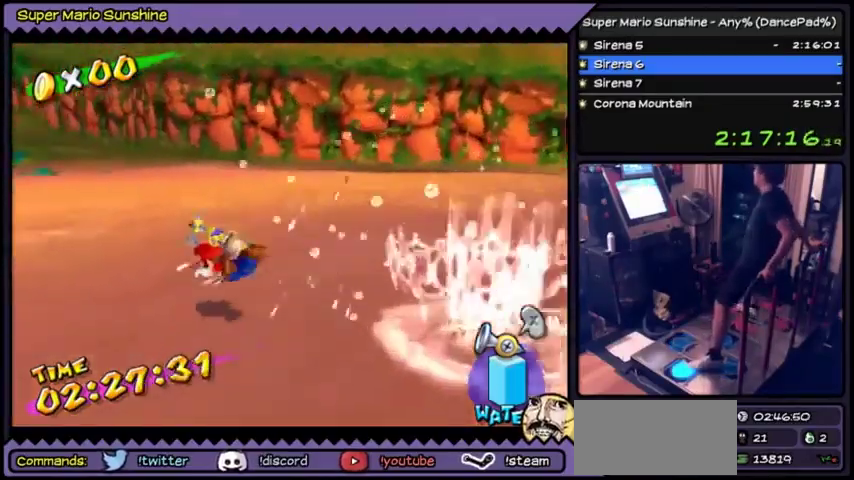
{"buttons": ["A", "DPAD_LEFT"], "events": [[33, "B", "up"], [367, "A", "down"]]}
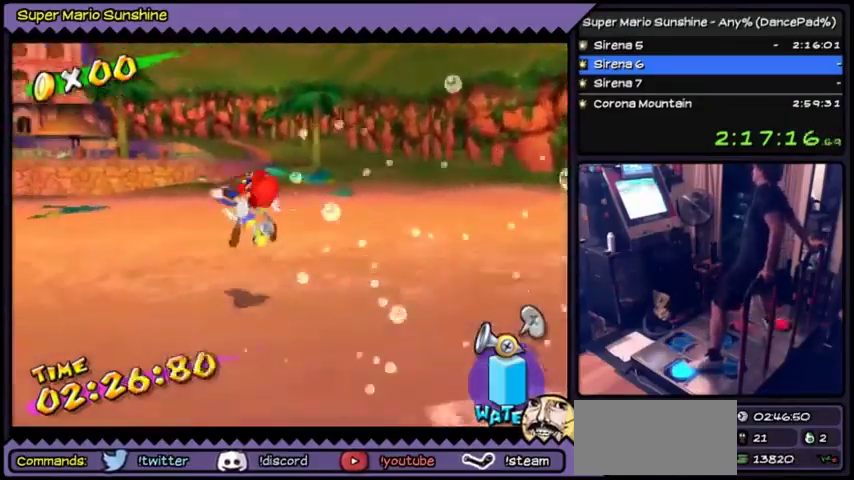
{"buttons": ["Y"], "events": [[134, "A", "up"], [267, "Y", "down"], [367, "DPAD_LEFT", "up"]]}
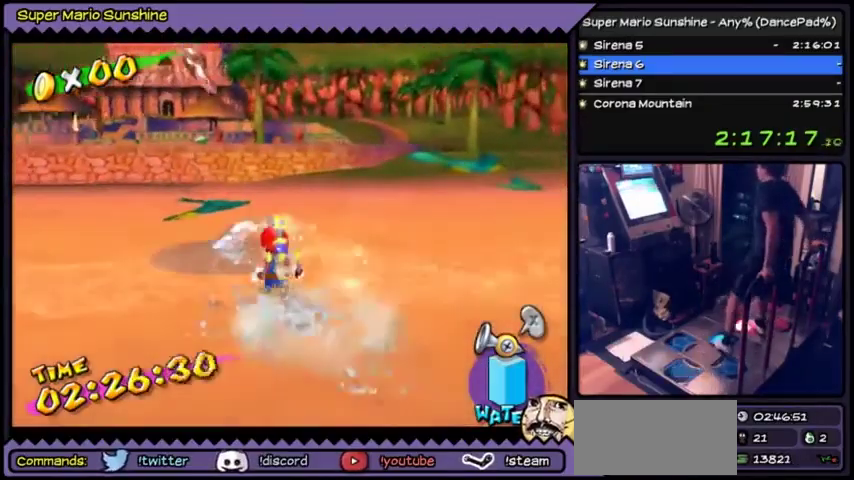
{"buttons": ["Y", "DPAD_DOWN"], "events": [[33, "DPAD_RIGHT", "down"], [267, "DPAD_RIGHT", "up"], [434, "DPAD_DOWN", "down"]]}
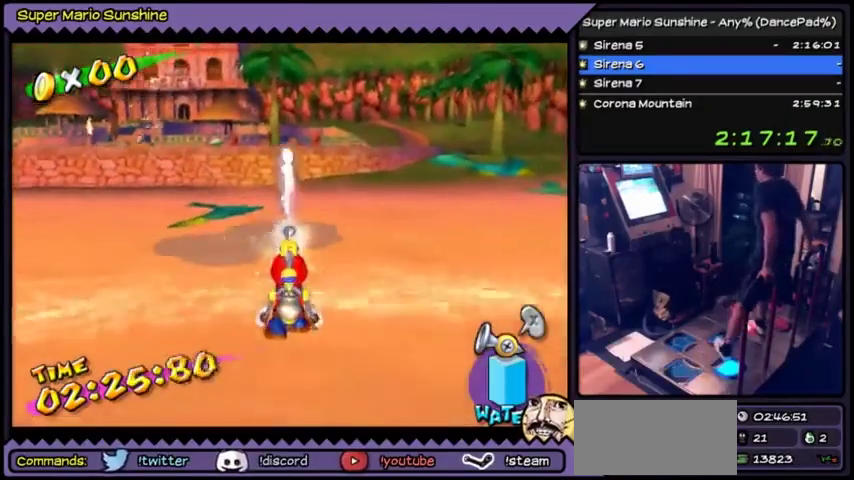
{"buttons": ["Y"], "events": [[201, "DPAD_DOWN", "up"]]}
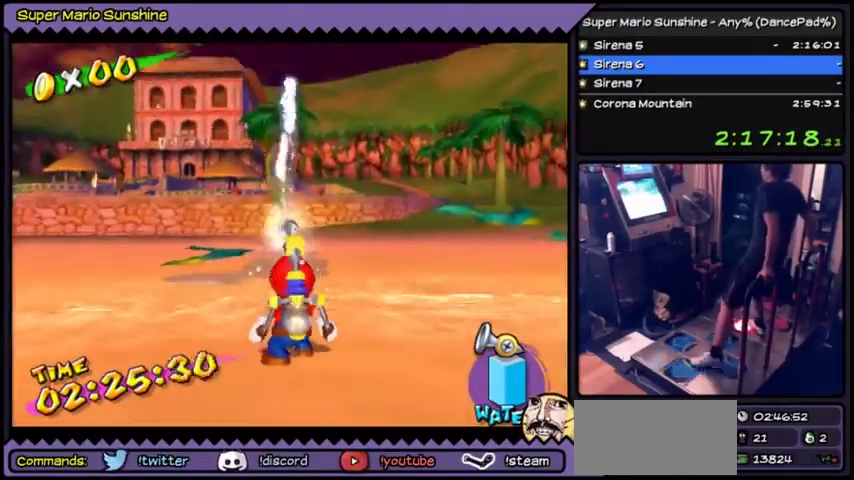
{"buttons": ["Y"], "events": [[100, "DPAD_LEFT", "down"], [167, "DPAD_LEFT", "up"]]}
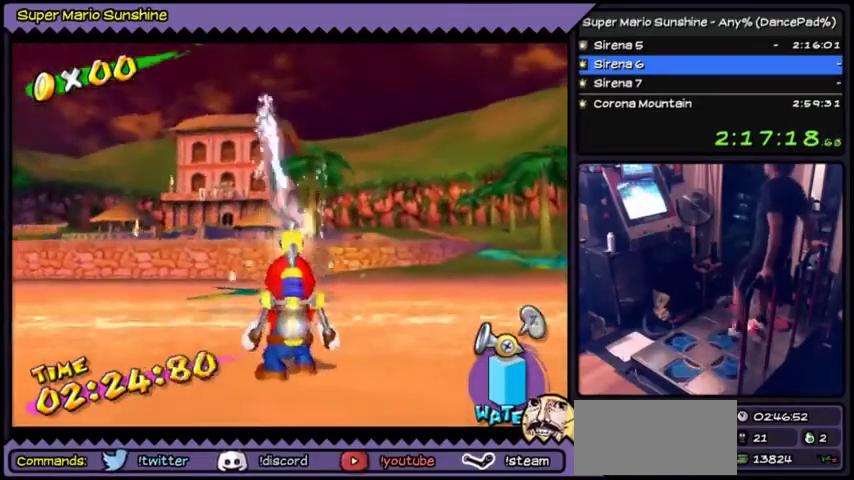
{"buttons": ["A", "Y"], "events": [[167, "Y", "up"], [334, "Y", "down"], [367, "A", "down"]]}
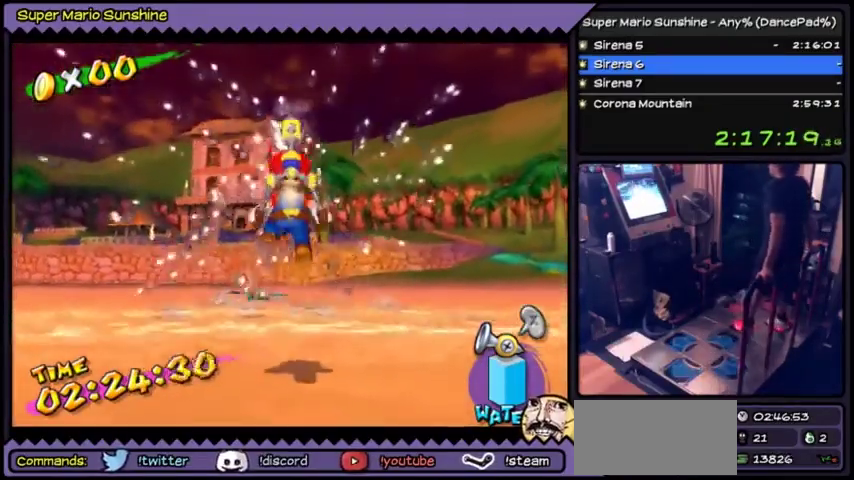
{"buttons": ["A", "Y"], "events": [[67, "Y", "up"], [133, "A", "up"], [167, "Y", "down"], [200, "A", "down"]]}
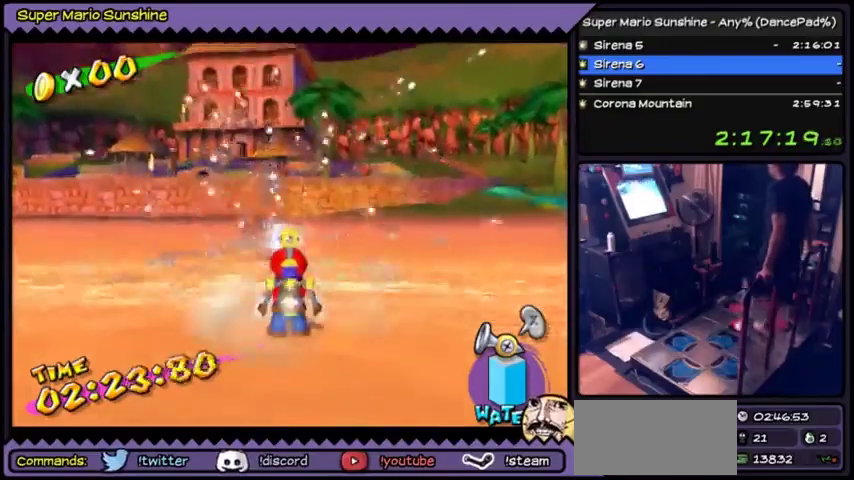
{"buttons": ["Y", "DPAD_RIGHT"], "events": [[134, "A", "up"], [267, "DPAD_RIGHT", "down"]]}
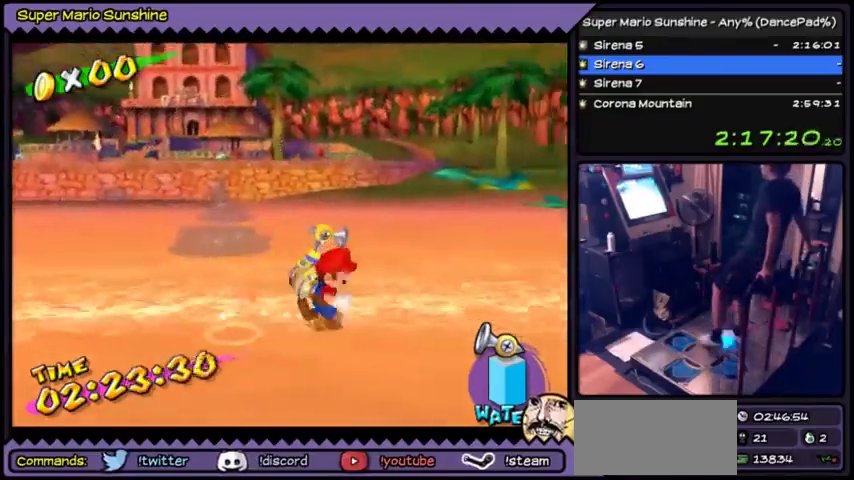
{"buttons": ["Y", "DPAD_UP"], "events": [[200, "DPAD_UP", "down"], [267, "DPAD_UP", "up"], [333, "DPAD_UP", "down"], [434, "DPAD_RIGHT", "up"]]}
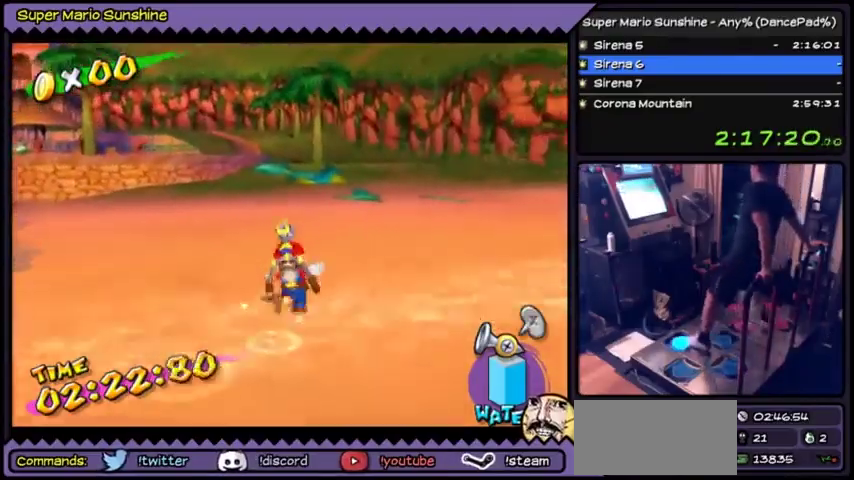
{"buttons": ["A", "Y"], "events": [[234, "A", "down"], [501, "DPAD_UP", "up"]]}
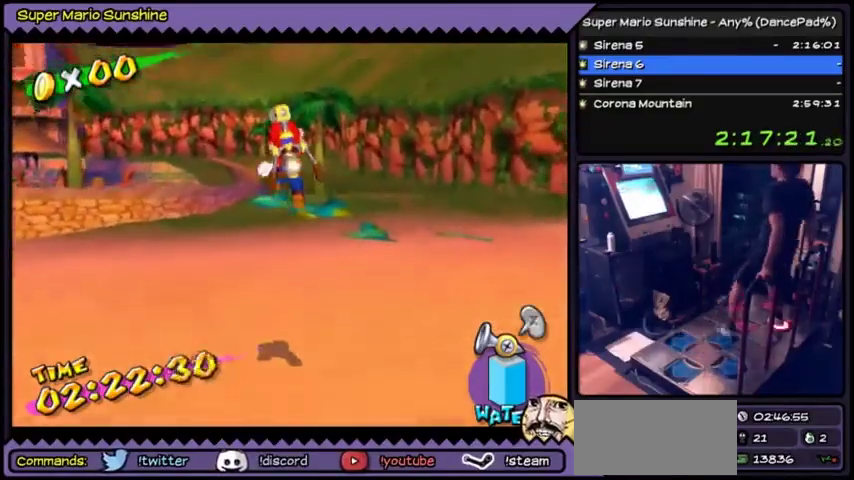
{"buttons": ["Y"], "events": [[200, "A", "up"]]}
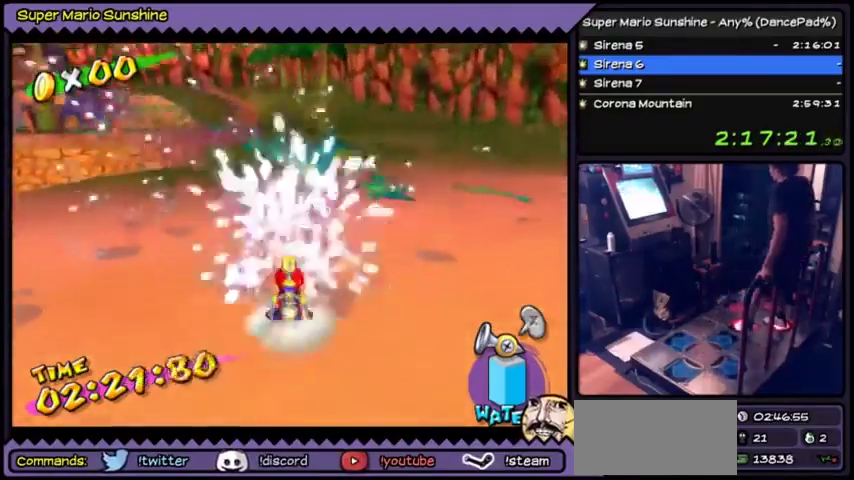
{"buttons": ["A", "Y"], "events": [[134, "Y", "up"], [367, "Y", "down"], [434, "A", "down"]]}
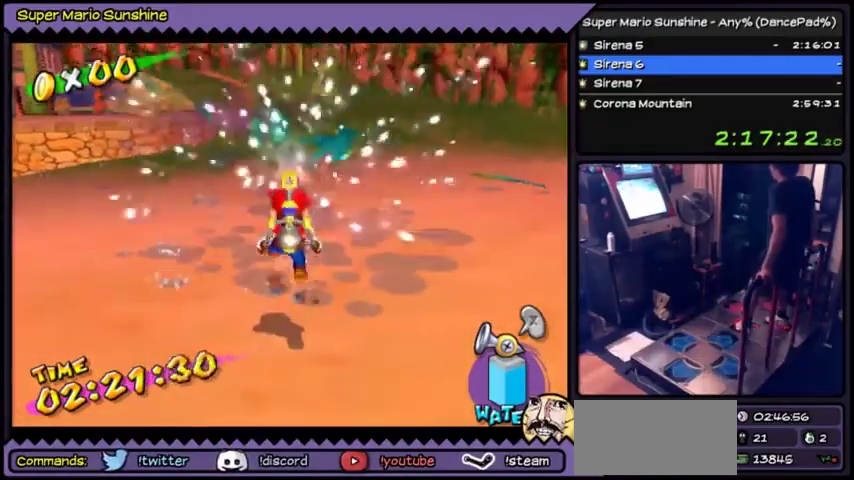
{"buttons": [], "events": [[300, "A", "up"], [400, "Y", "up"]]}
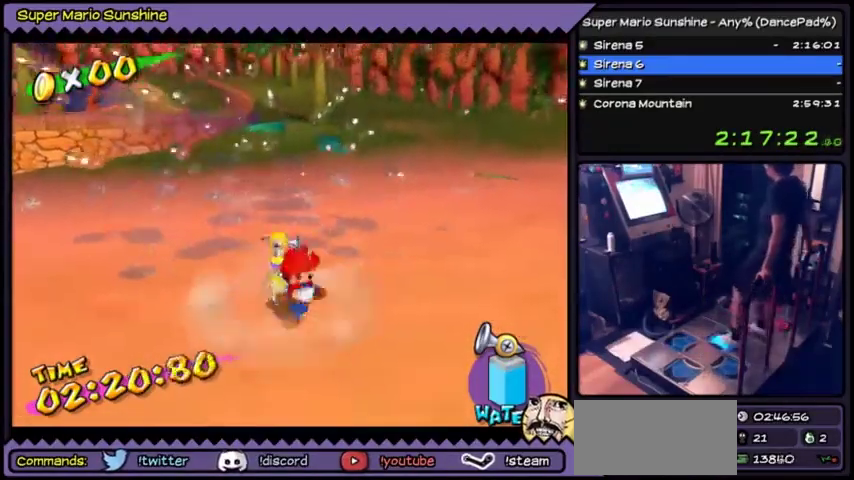
{"buttons": ["A", "Y"], "events": [[167, "A", "down"], [401, "Y", "down"]]}
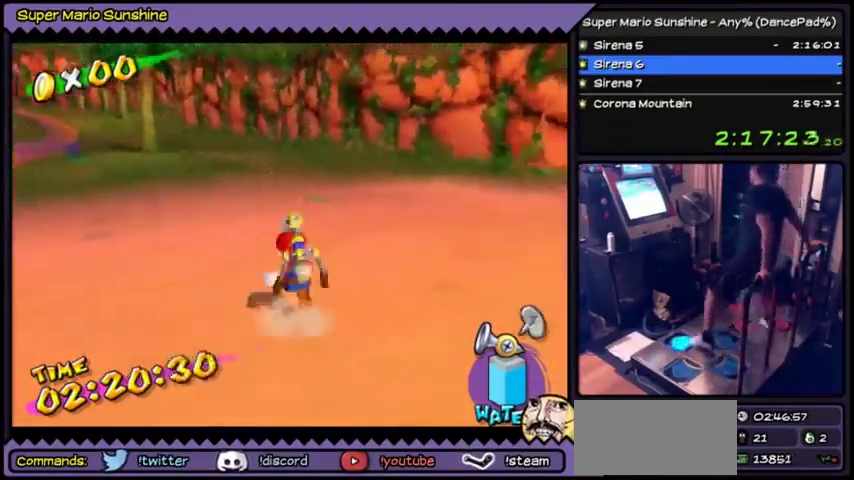
{"buttons": ["A", "Y", "DPAD_UP"], "events": [[133, "DPAD_UP", "down"]]}
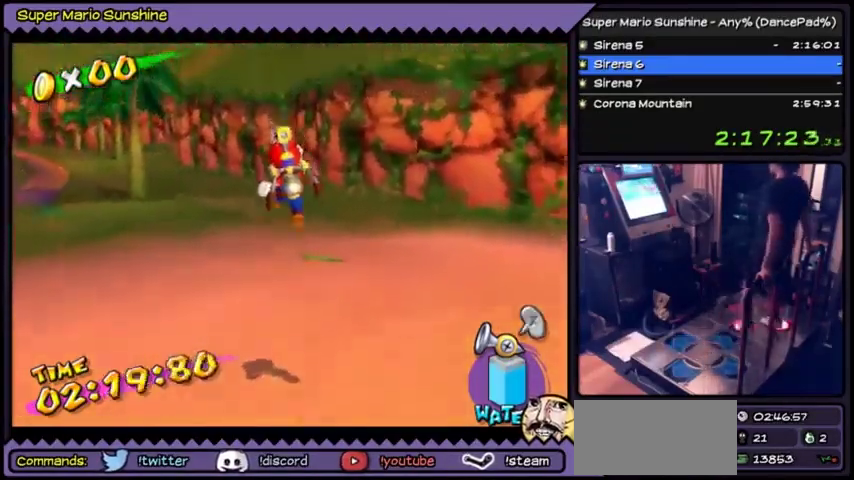
{"buttons": ["A"], "events": [[34, "DPAD_UP", "up"], [201, "A", "up"], [434, "A", "down"], [434, "Y", "up"]]}
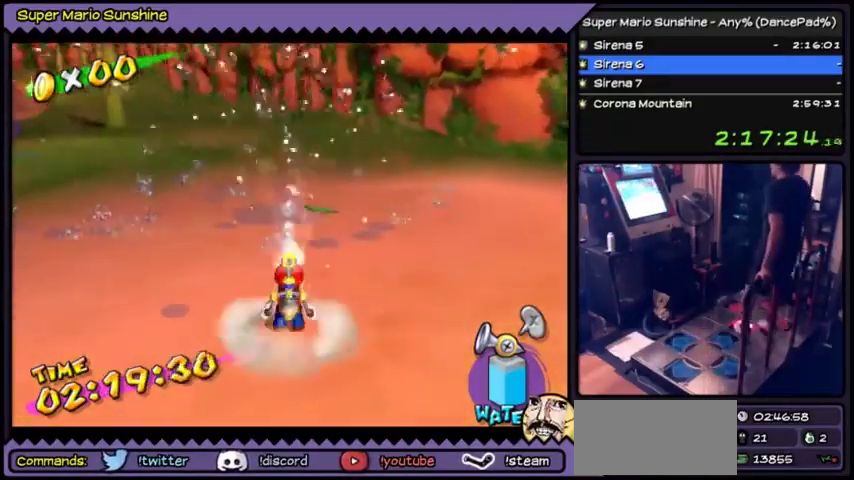
{"buttons": [], "events": [[100, "Y", "down"], [300, "A", "up"], [300, "Y", "up"]]}
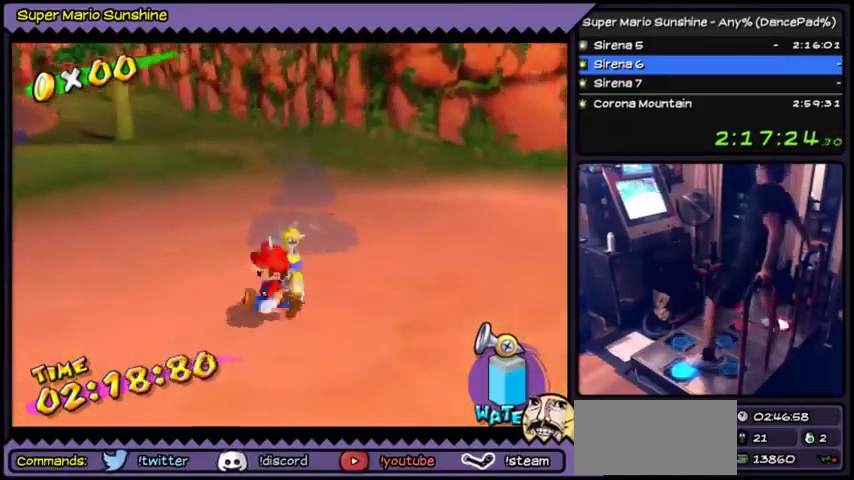
{"buttons": ["B", "DPAD_LEFT"], "events": [[34, "DPAD_LEFT", "down"], [334, "B", "down"]]}
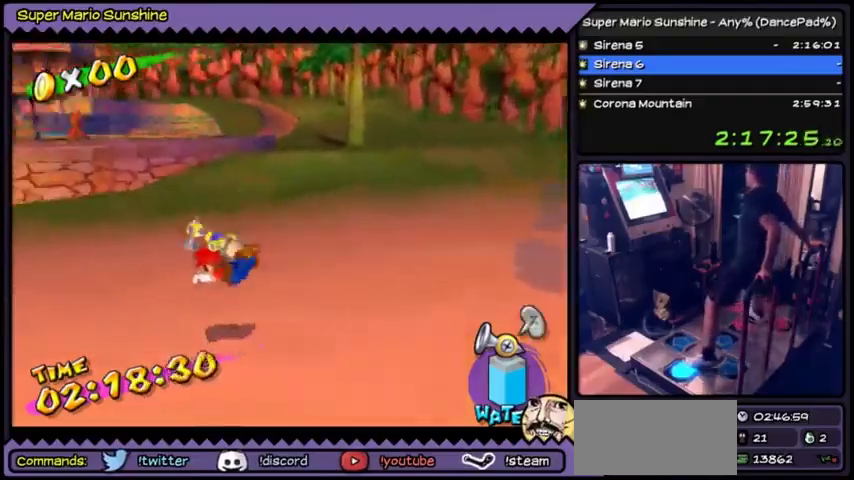
{"buttons": ["A"], "events": [[100, "B", "up"], [400, "A", "down"], [500, "DPAD_LEFT", "up"]]}
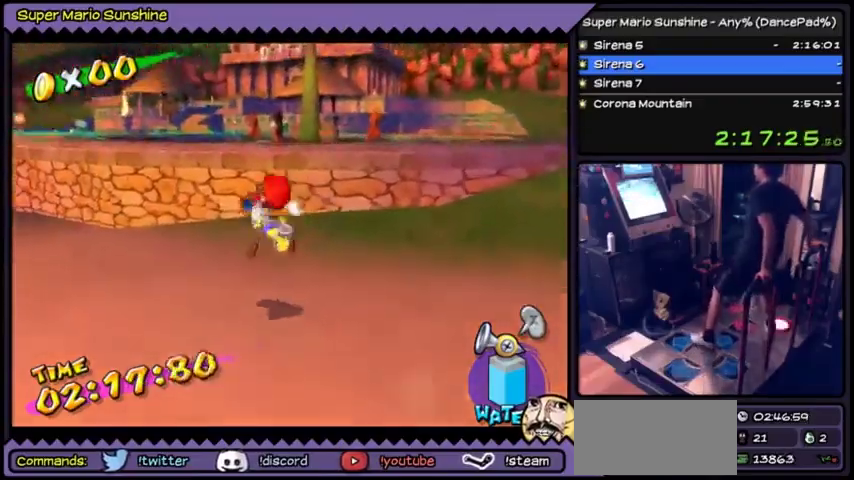
{"buttons": [], "events": [[201, "DPAD_UP", "down"], [367, "DPAD_UP", "up"], [467, "A", "up"]]}